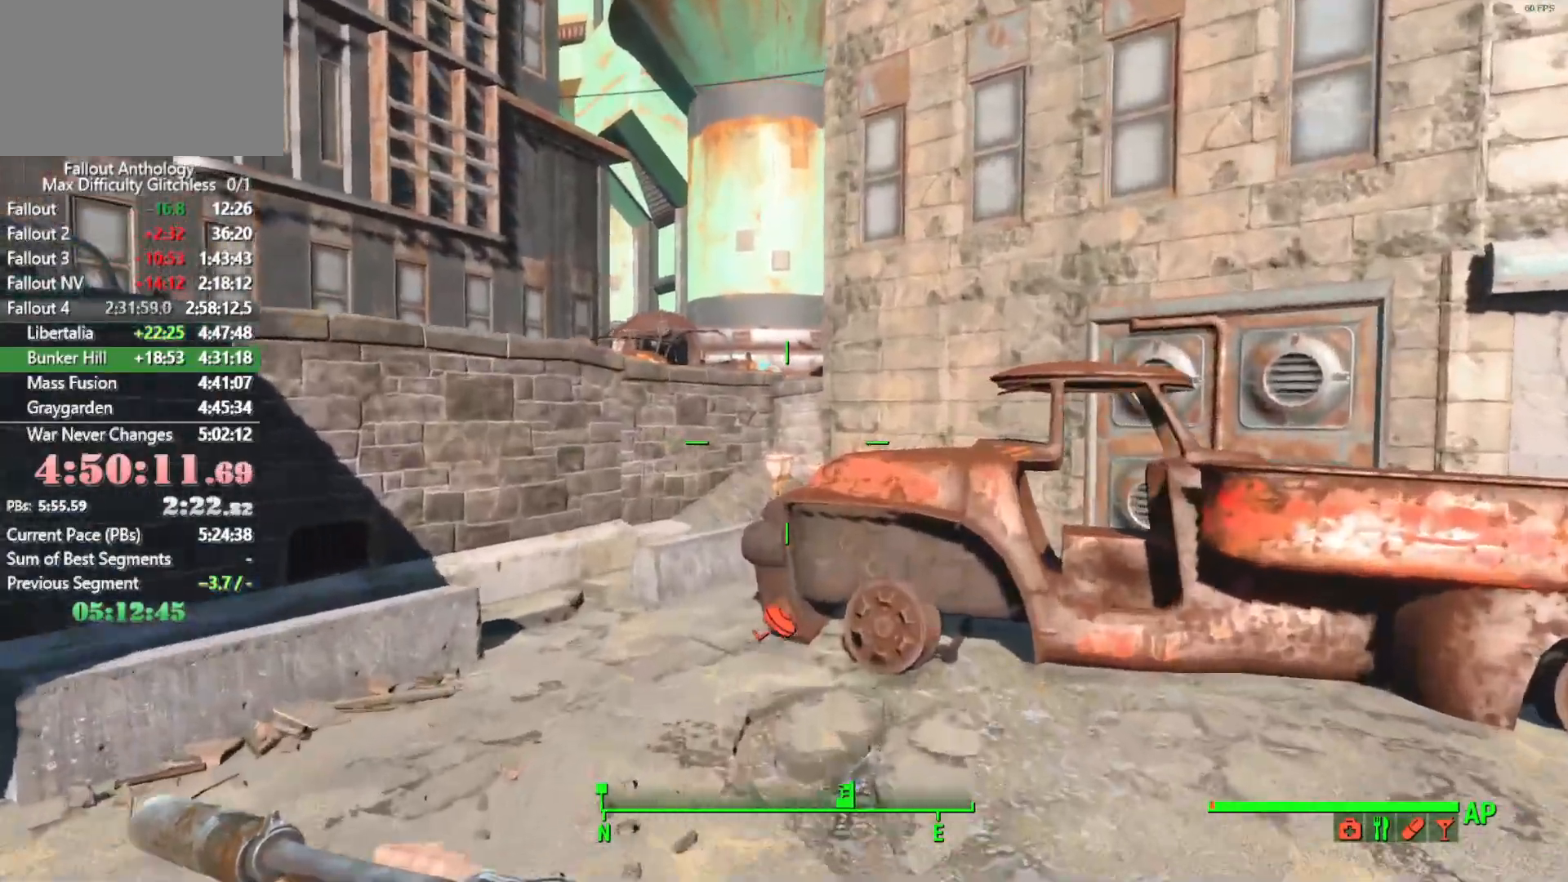
Gameplay with keyboard and mouse; each line is a JSON object with the keys and mouse buttons held at the frame after it. "events" lists presses ("down") and releases ("up") of "1", "2", "3", "4", "5", "a", "alt", "c", "caps_lock", "ctrl", "d", "down", "e", "f", "g", "left", "q", "r", "return", "right", "s", "shift", "space", "t", "tab", "up", "v", "w", "x", "z", "mouse_left", "mouse_right", "mouse_mb4", "mouse_mb5", "mouse_wheel_up" and "mouse_wheel_down" between this image and that frame as [ms after this image, input, new state], when the widget could be followed in between. "mouse_left", "mouse_right", "mouse_mb4", "mouse_mb5", "mouse_wheel_up", "mouse_wheel_down" = the "left", "right", "mb4", "mb5", "wheel_up", "wheel_down" buttons of the "mouse" list. No other keys are recorded. Not read: mouse_move.
{"keys": ["space"], "mouse": [], "events": [[333, "space", "down"]]}
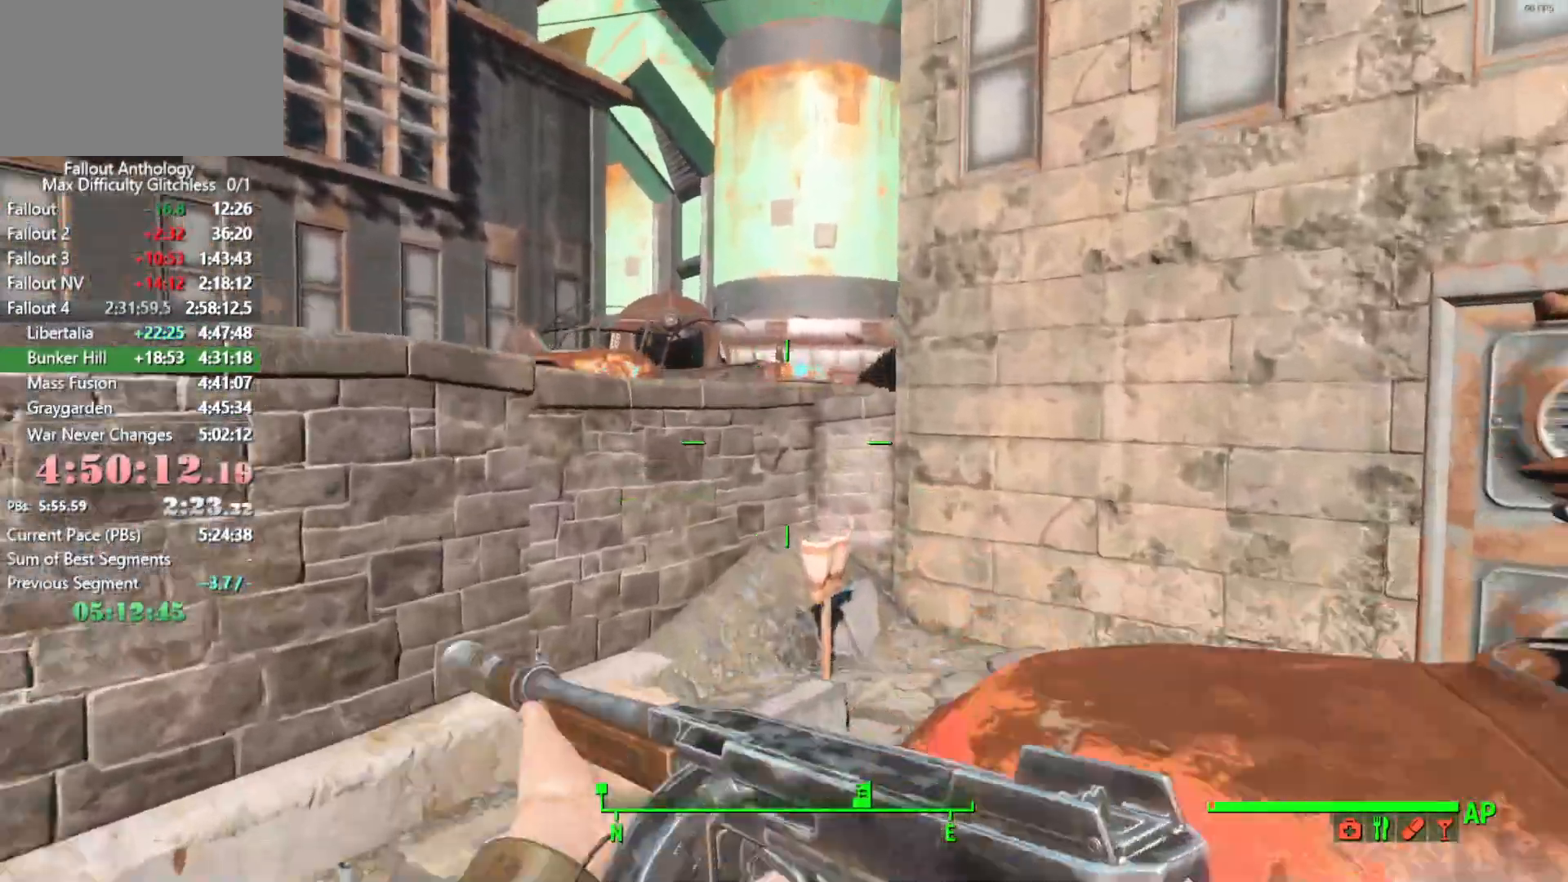
{"keys": ["space"], "mouse": [], "events": [[16, "space", "up"], [166, "space", "down"], [300, "space", "up"], [350, "space", "down"]]}
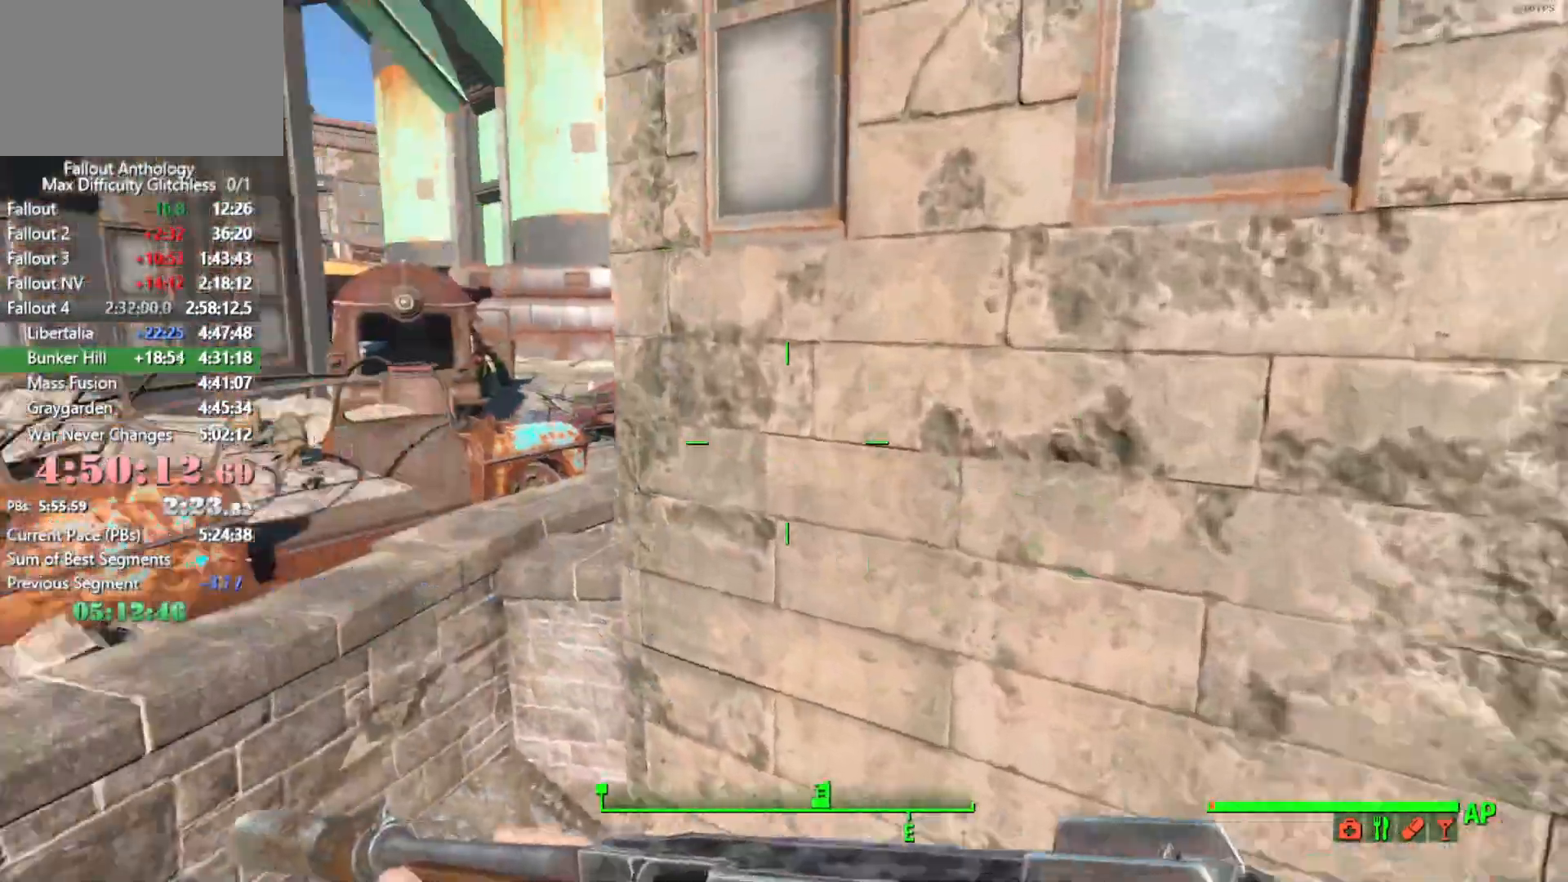
{"keys": [], "mouse": [], "events": [[133, "space", "up"], [183, "space", "down"], [316, "space", "up"]]}
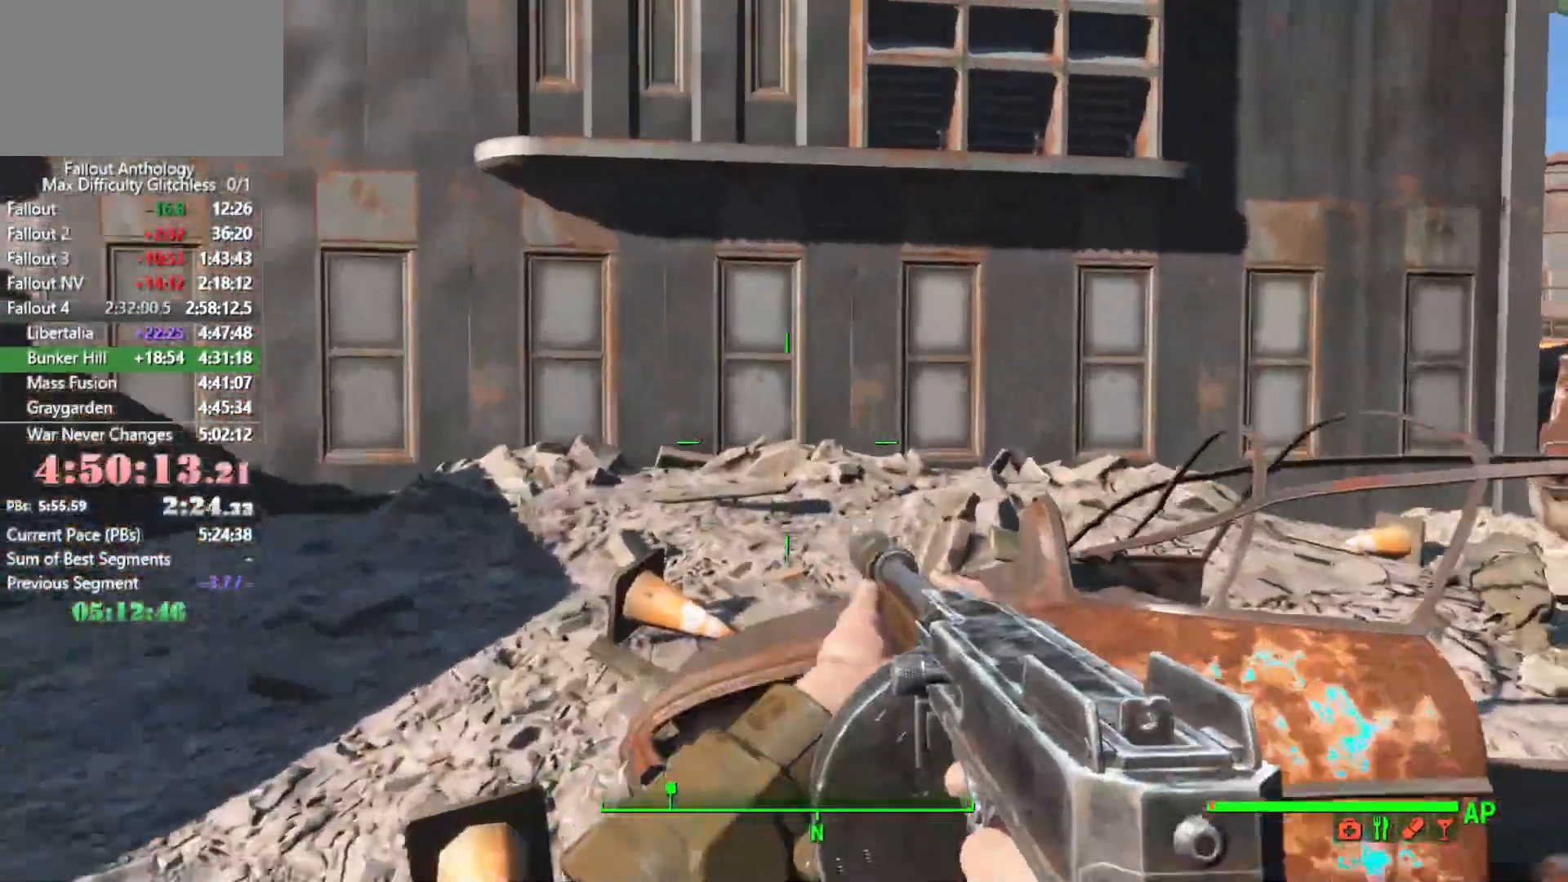
{"keys": ["space"], "mouse": [], "events": [[100, "space", "down"], [250, "space", "up"], [283, "space", "down"], [433, "space", "up"], [483, "space", "down"]]}
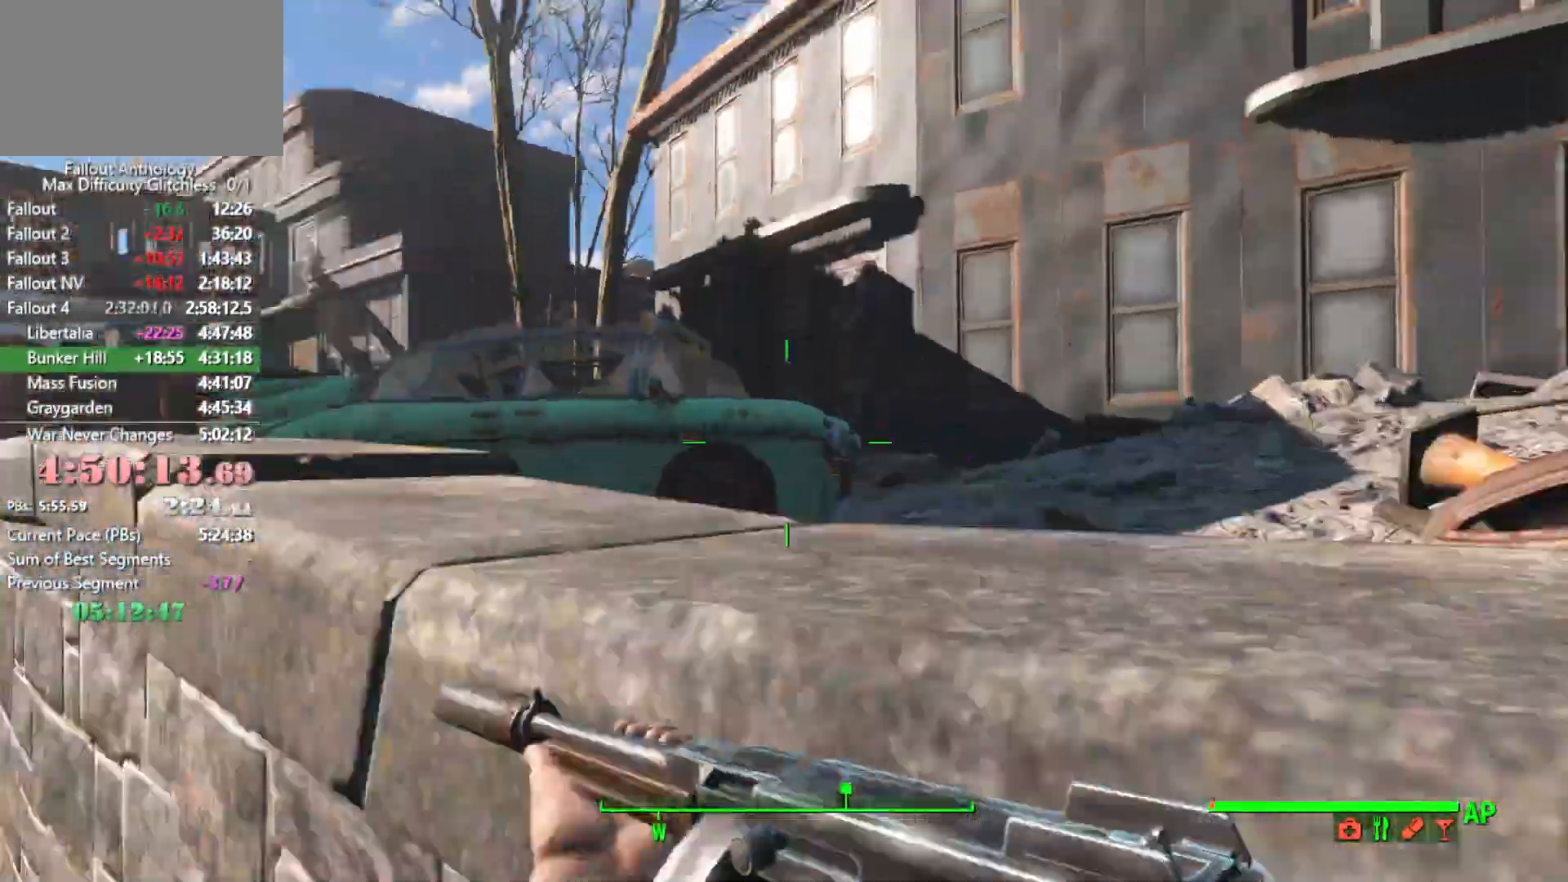
{"keys": ["space", "w"], "mouse": [], "events": [[66, "space", "up"], [116, "space", "down"], [216, "w", "down"], [250, "space", "up"], [450, "space", "down"]]}
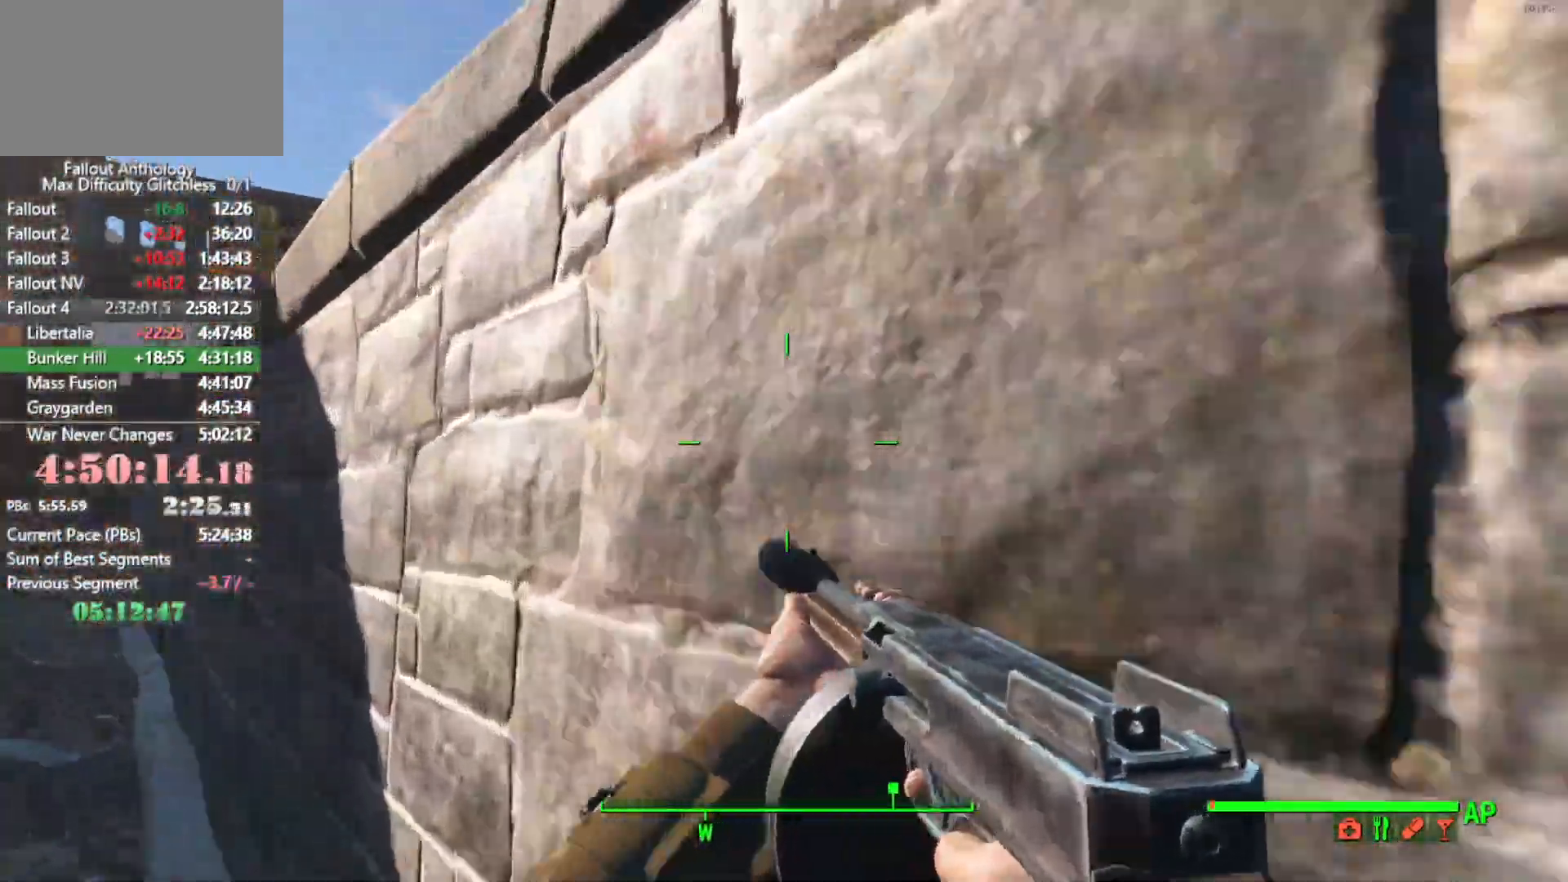
{"keys": ["w"], "mouse": [], "events": [[83, "space", "up"], [150, "space", "down"], [266, "space", "up"]]}
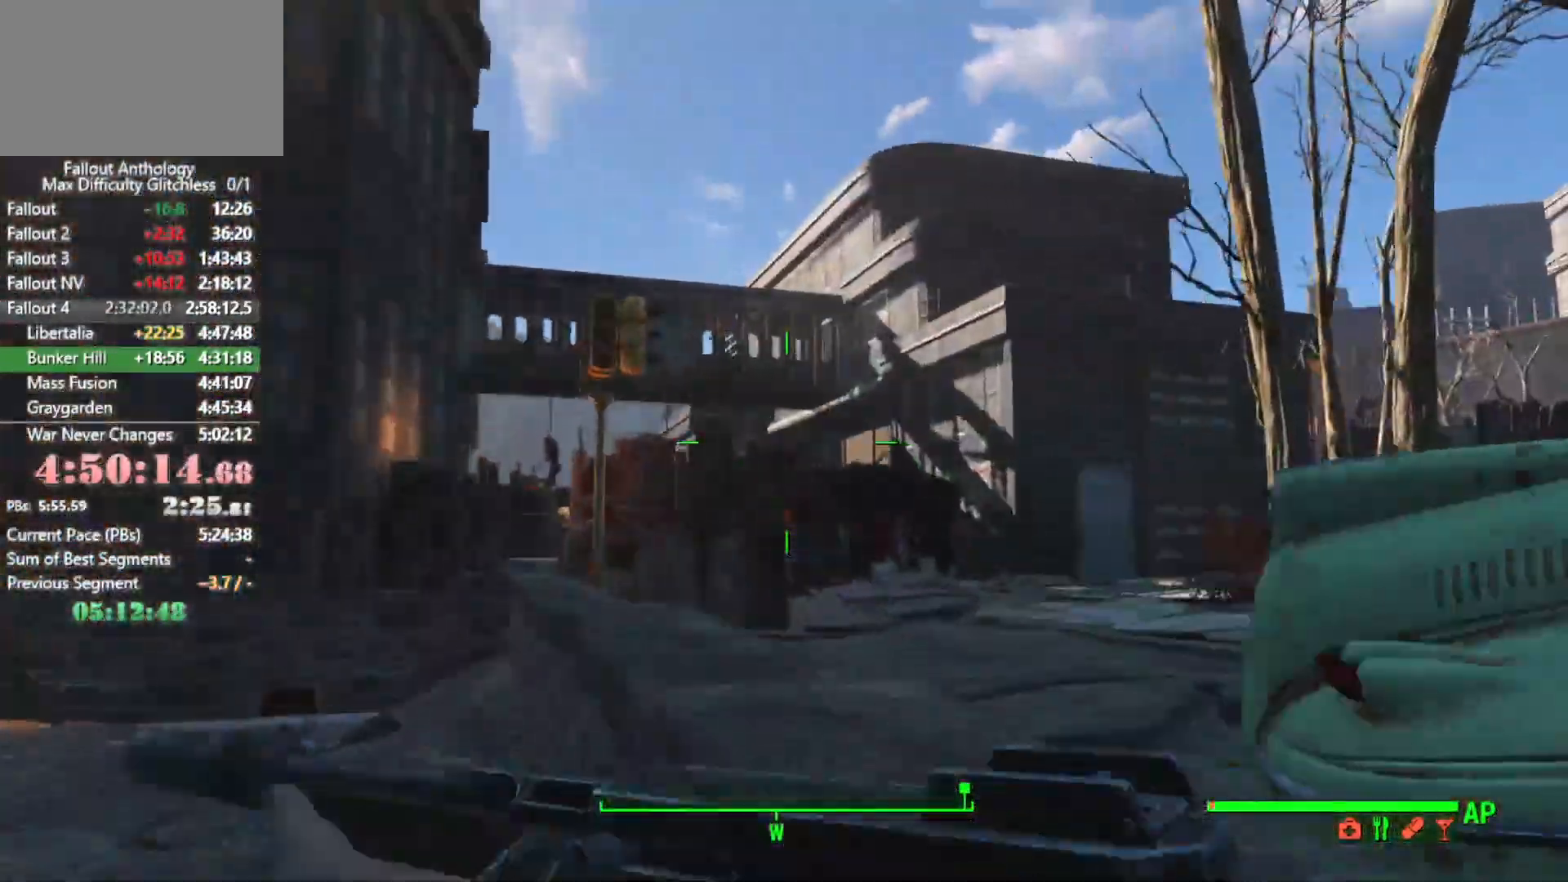
{"keys": ["w"], "mouse": [], "events": []}
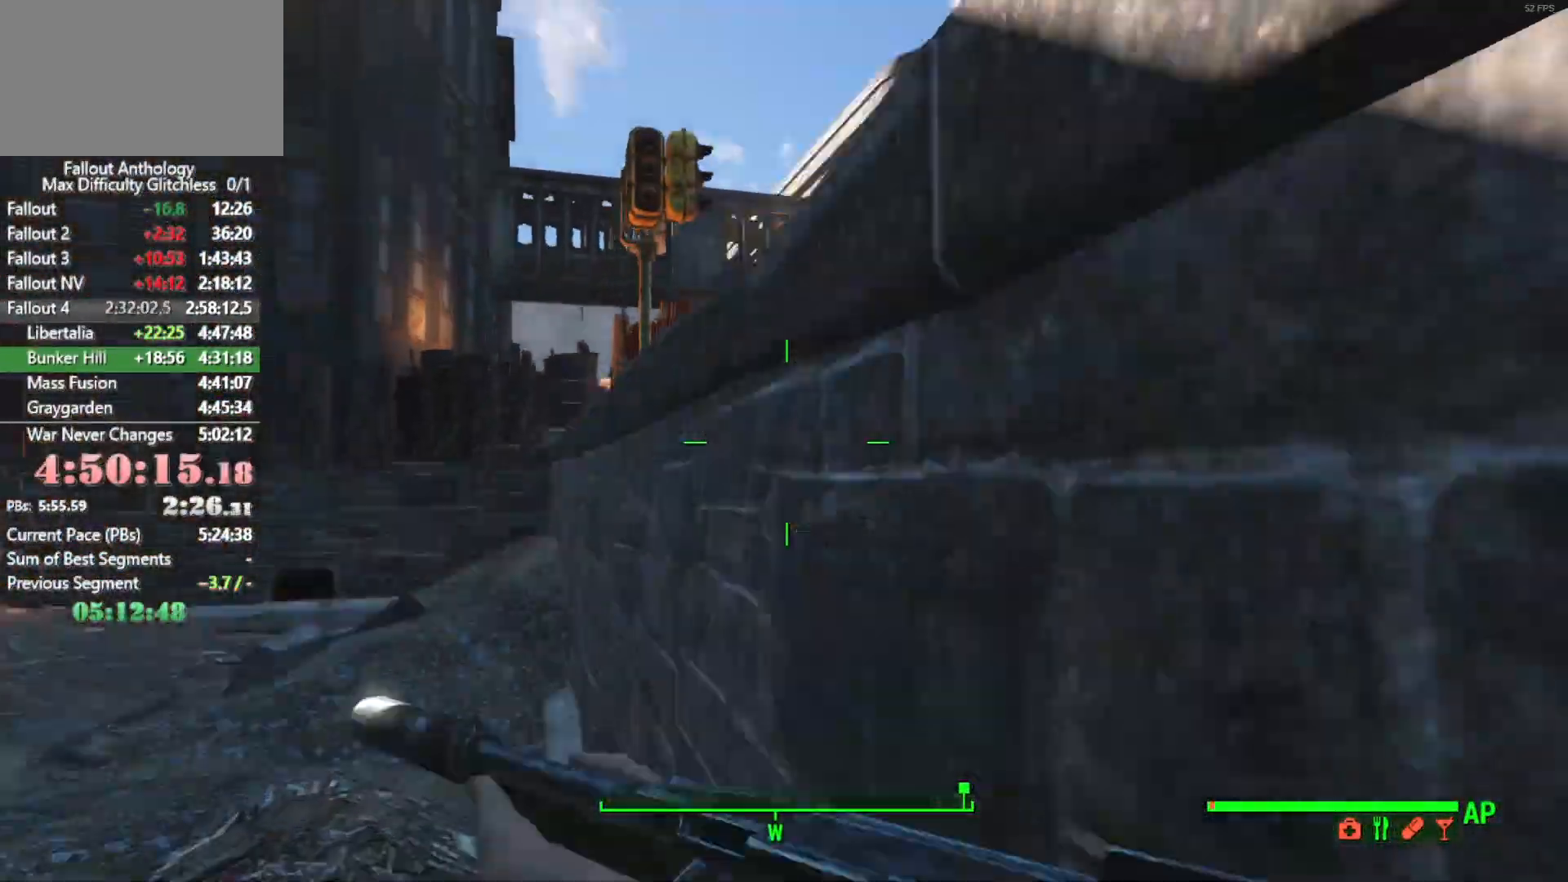
{"keys": ["w"], "mouse": [], "events": []}
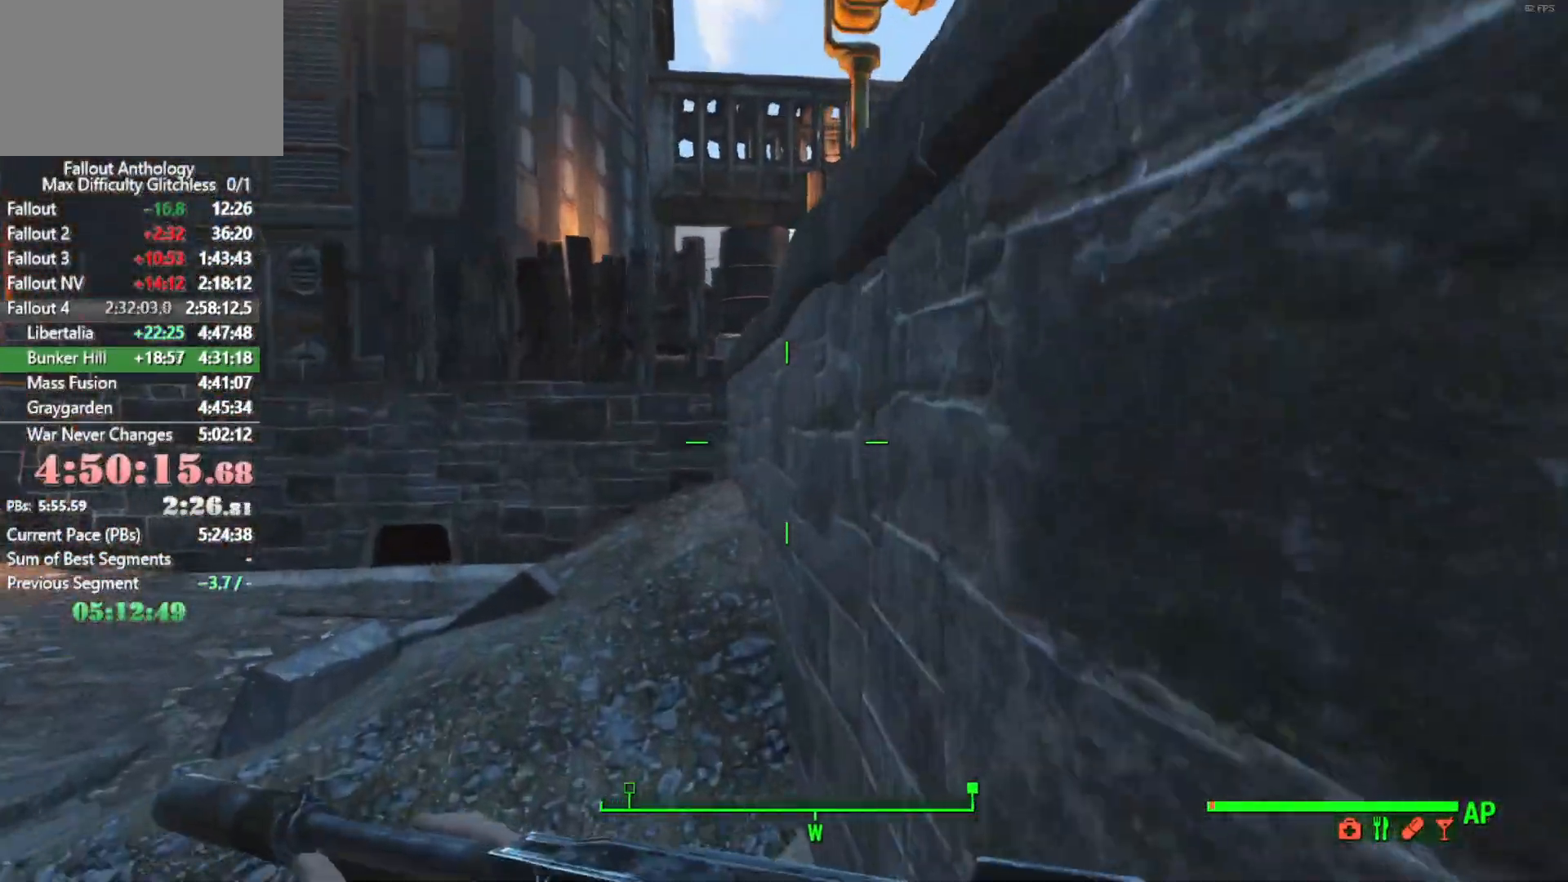
{"keys": ["w"], "mouse": [], "events": []}
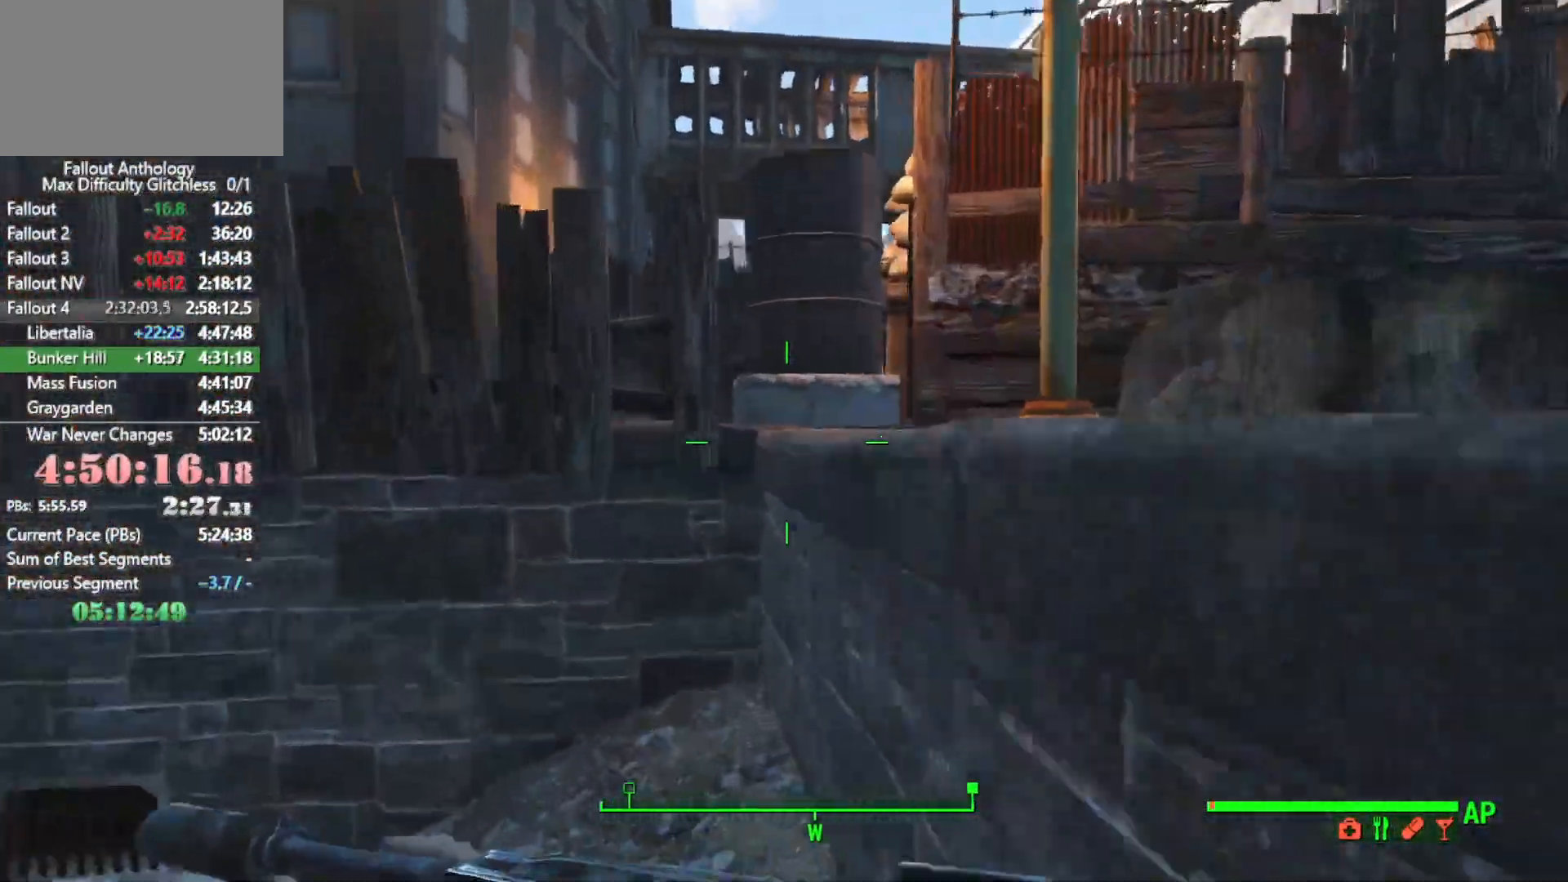
{"keys": ["space", "w"], "mouse": [], "events": [[200, "space", "down"], [383, "space", "up"], [433, "space", "down"]]}
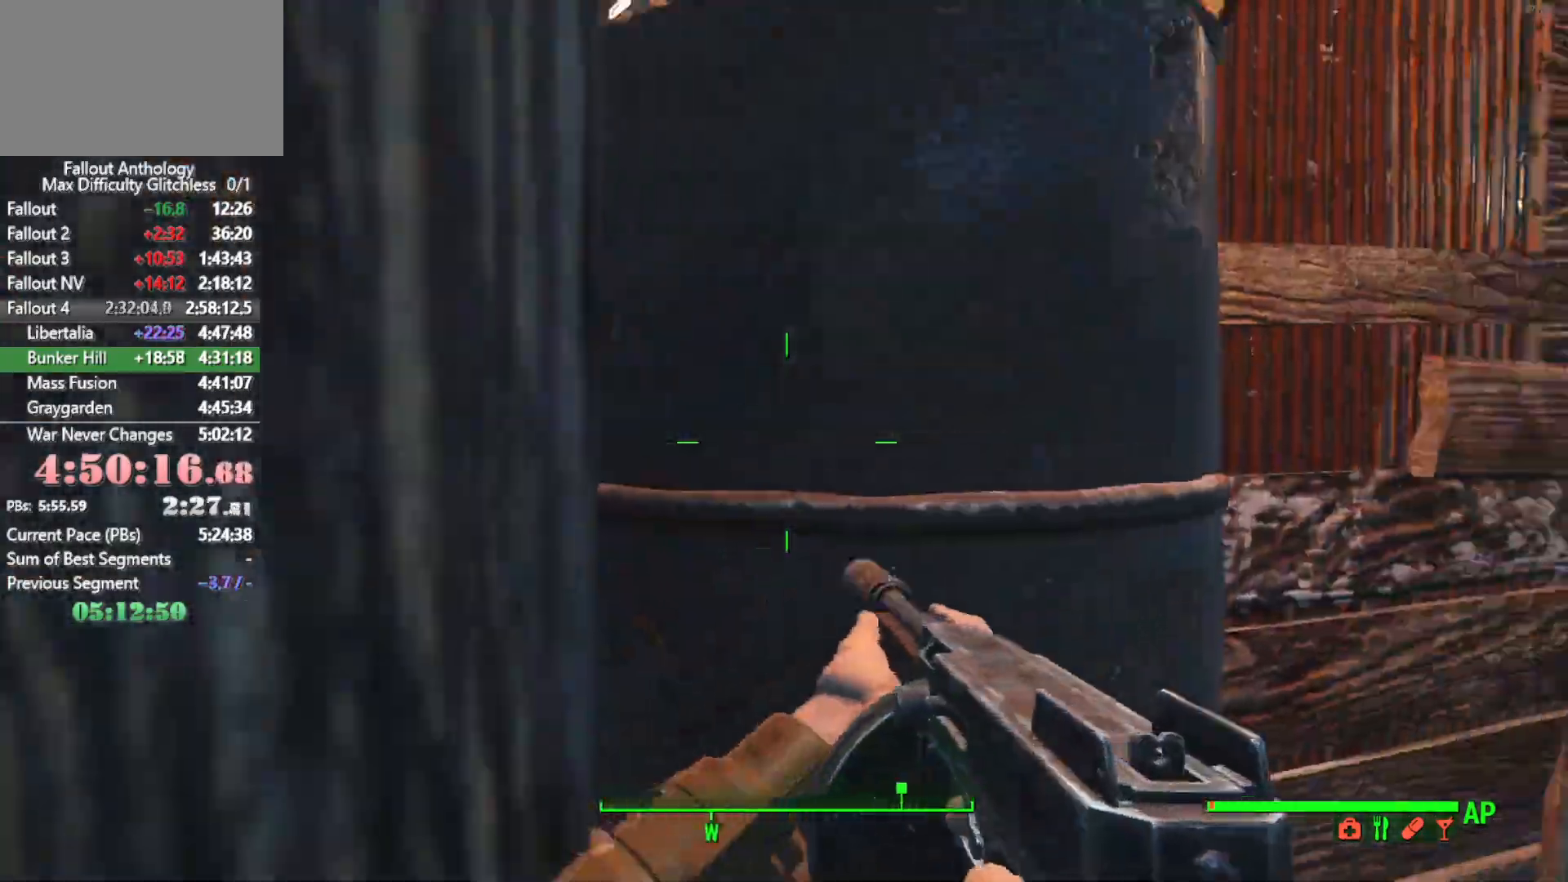
{"keys": ["space", "w"], "mouse": [], "events": [[16, "space", "up"], [66, "space", "down"], [250, "space", "up"], [300, "space", "down"], [450, "space", "up"], [483, "space", "down"]]}
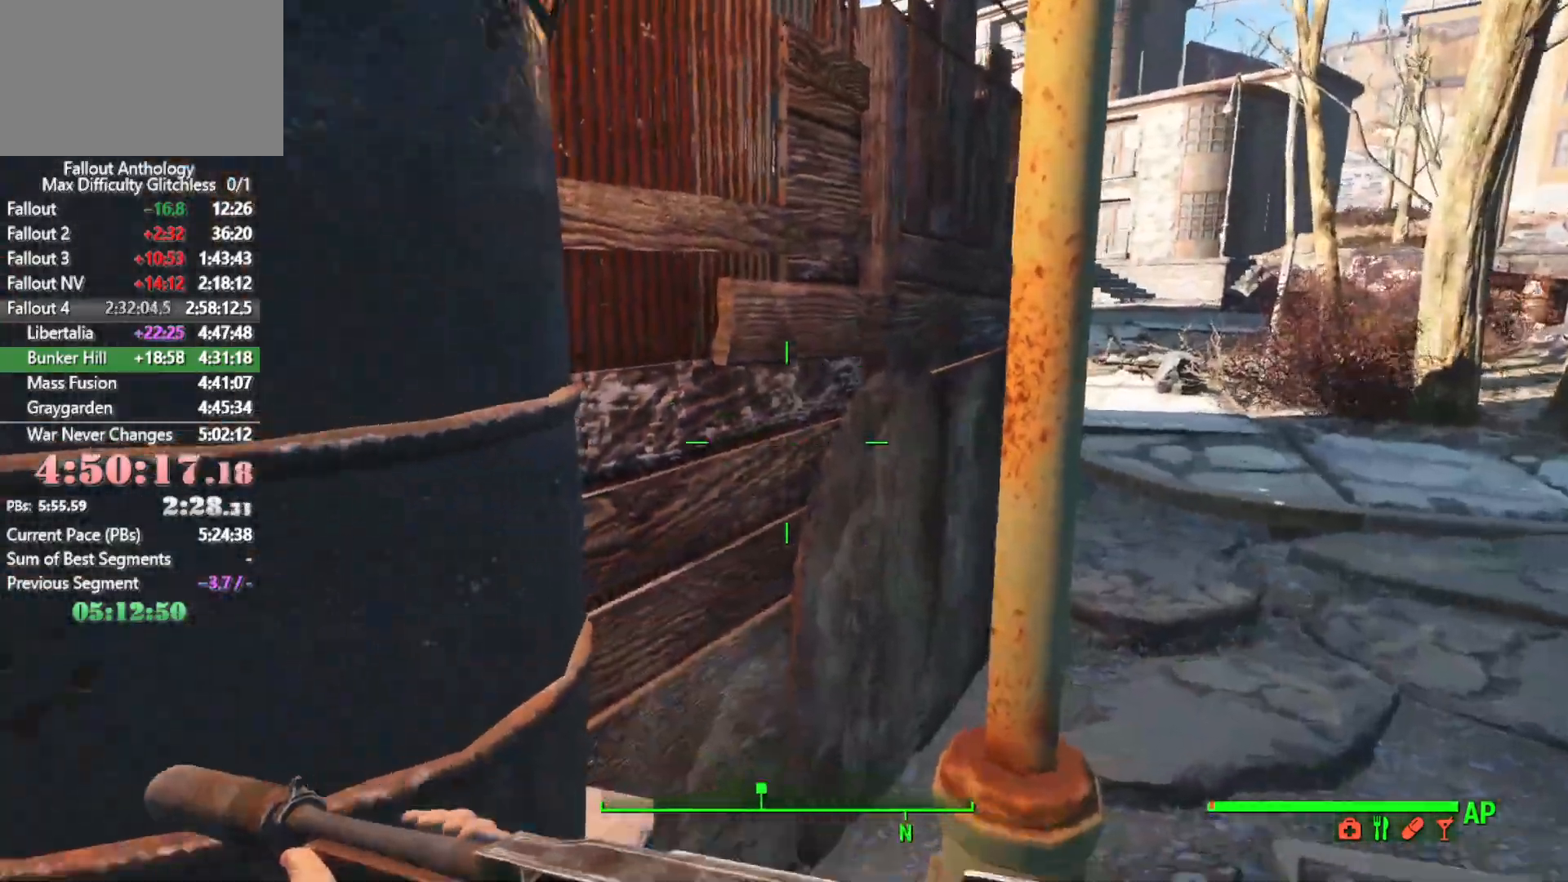
{"keys": ["space", "w"], "mouse": [], "events": [[133, "space", "up"], [200, "space", "down"], [350, "space", "up"], [383, "space", "down"]]}
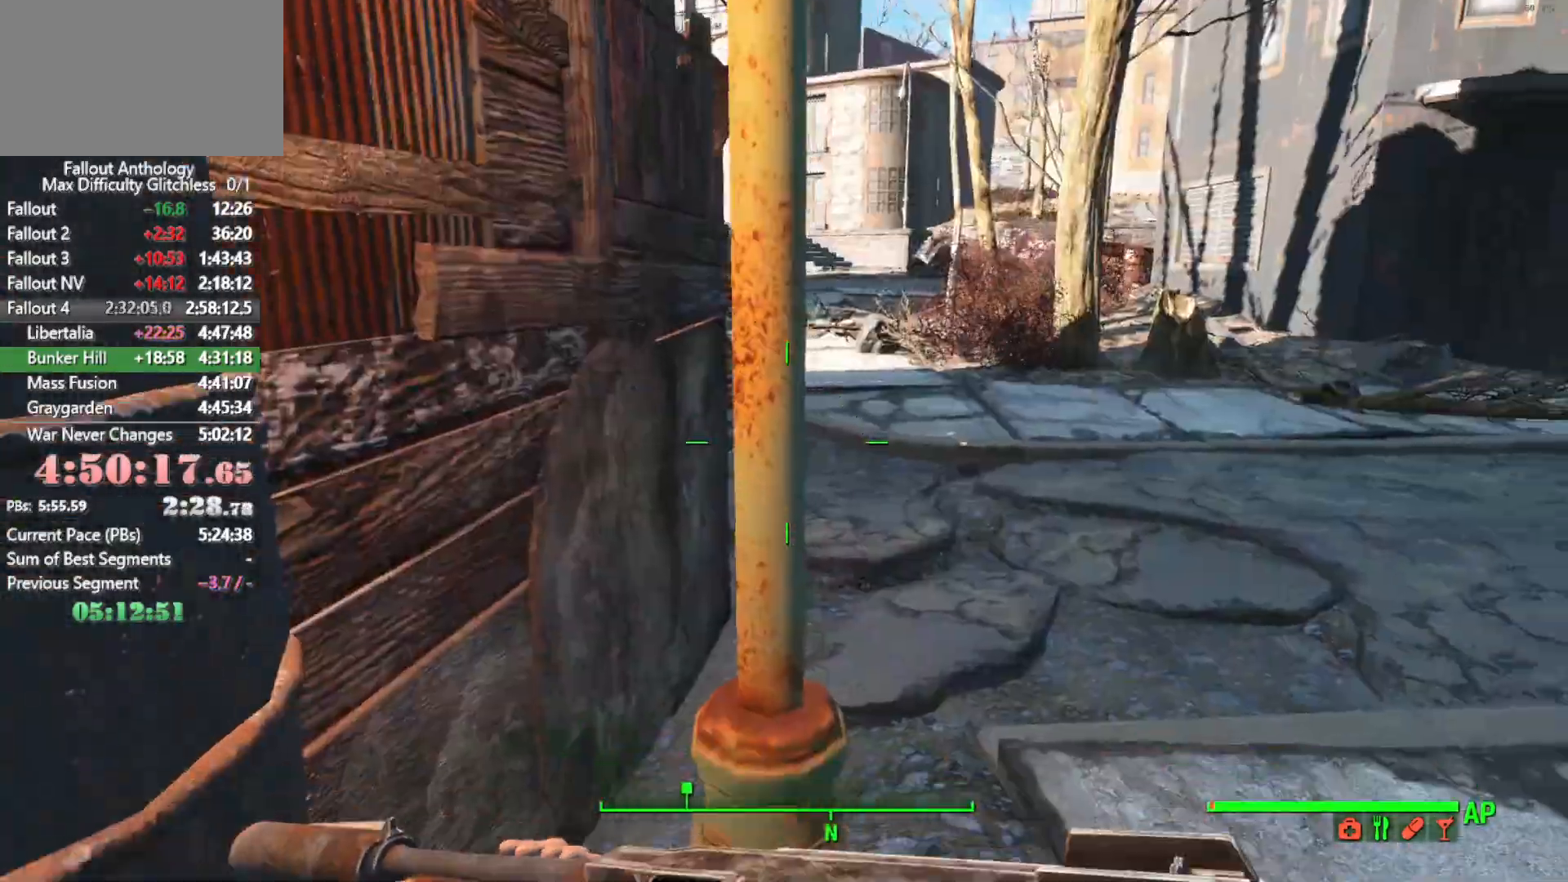
{"keys": ["space", "w"], "mouse": [], "events": [[16, "space", "up"], [116, "a", "down"], [116, "space", "down"], [200, "a", "up"], [200, "space", "up"], [266, "space", "down"], [383, "space", "up"], [483, "space", "down"]]}
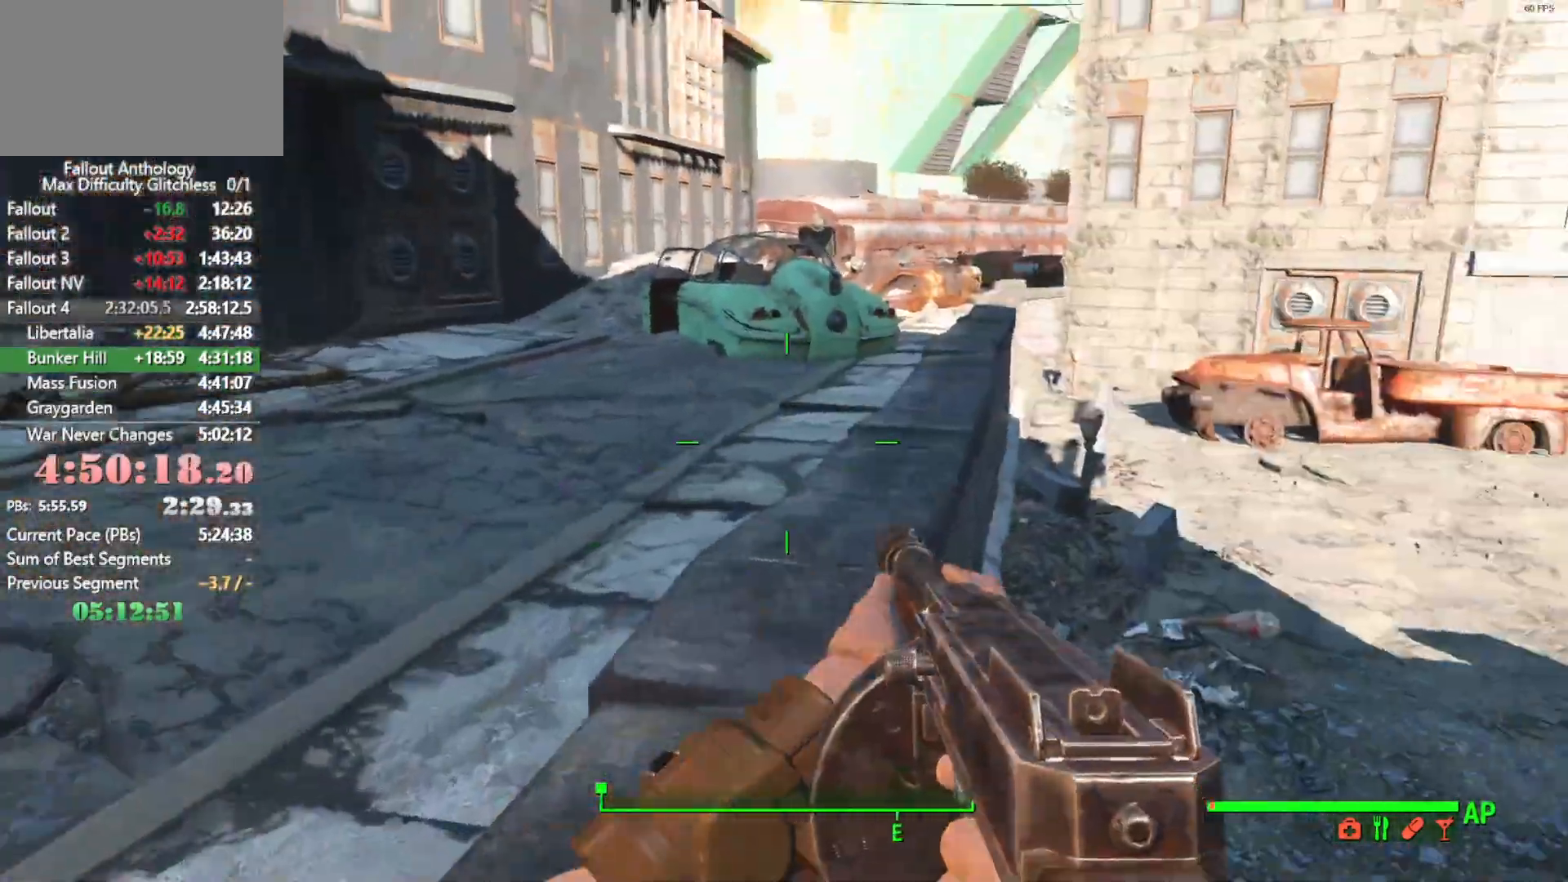
{"keys": ["a", "w"], "mouse": [], "events": [[33, "a", "down"], [66, "space", "up"], [116, "a", "up"], [216, "a", "down"], [216, "space", "down"], [266, "a", "up"], [400, "space", "up"], [450, "a", "down"]]}
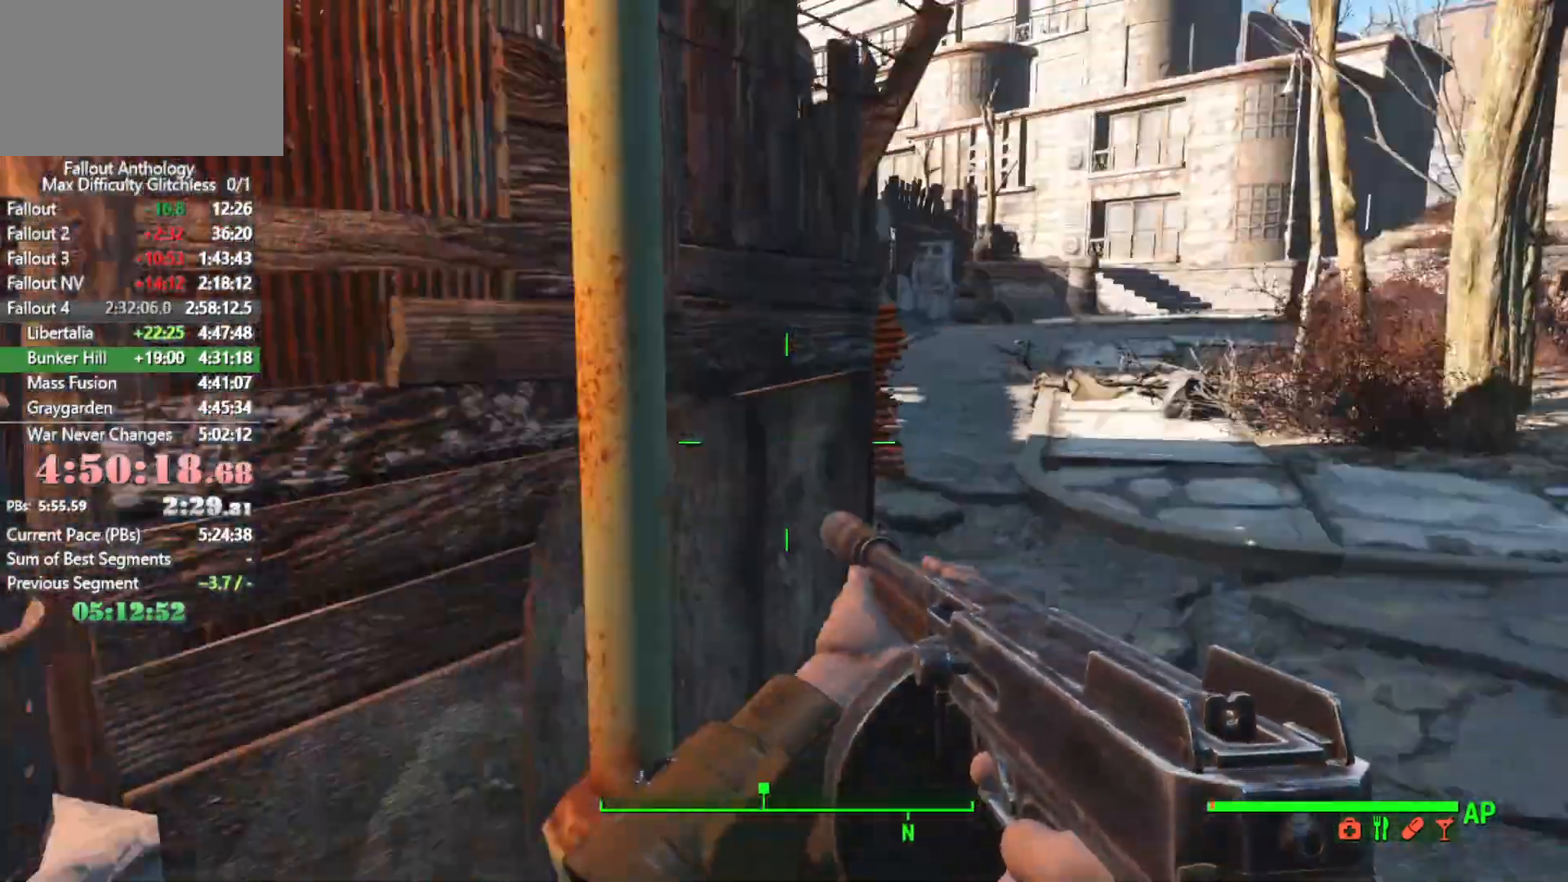
{"keys": ["space"], "mouse": [], "events": [[16, "w", "up"], [83, "s", "down"], [183, "a", "up"], [366, "s", "up"], [366, "space", "down"]]}
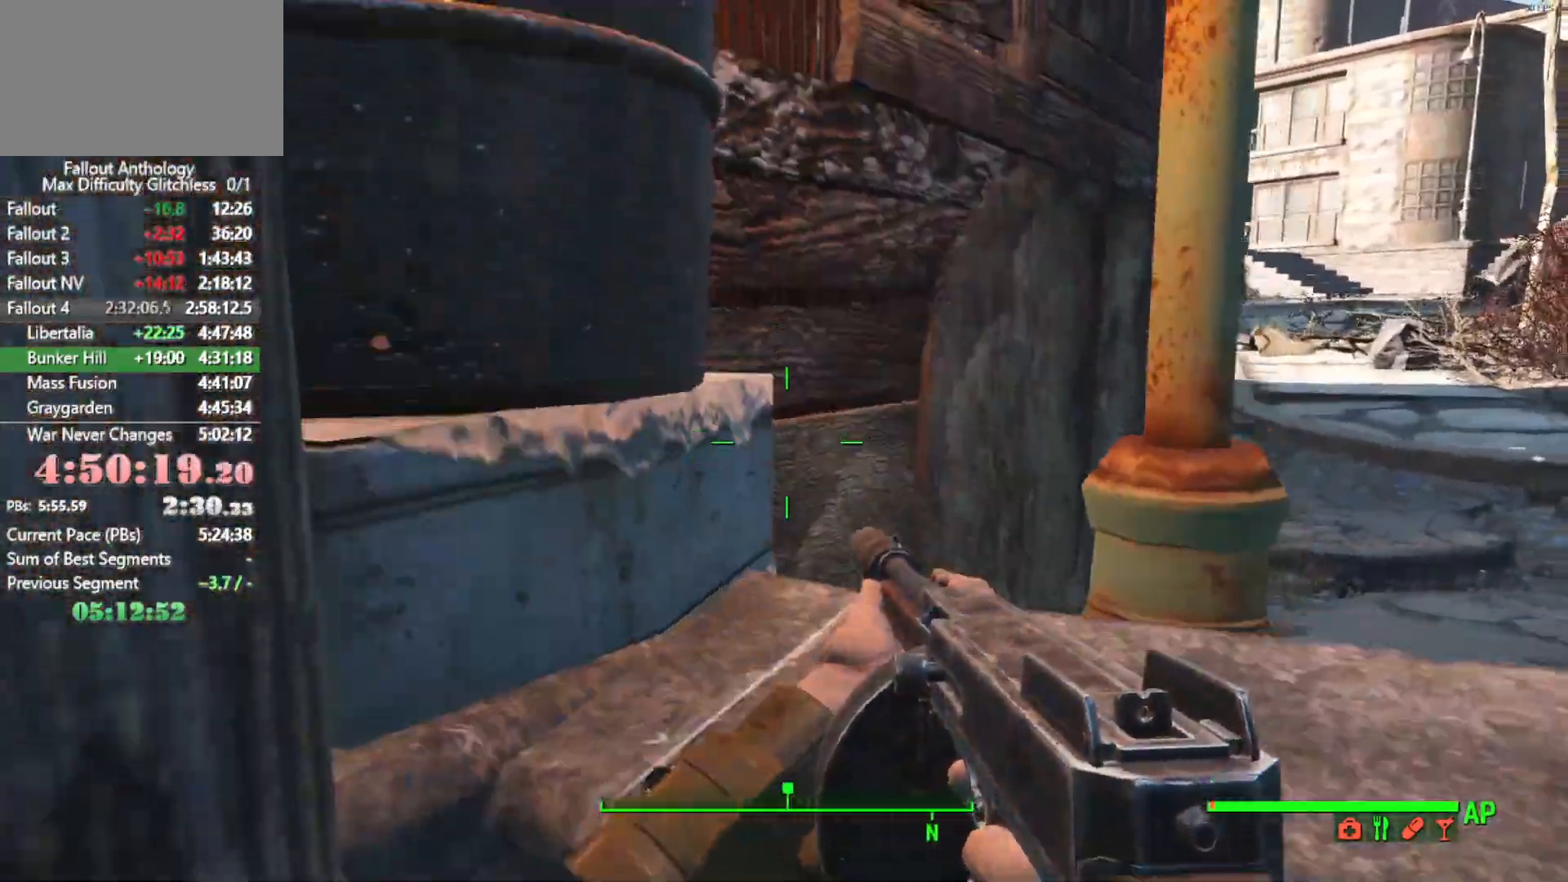
{"keys": ["w"], "mouse": [], "events": [[33, "w", "down"], [100, "space", "up"], [200, "space", "down"], [333, "space", "up"]]}
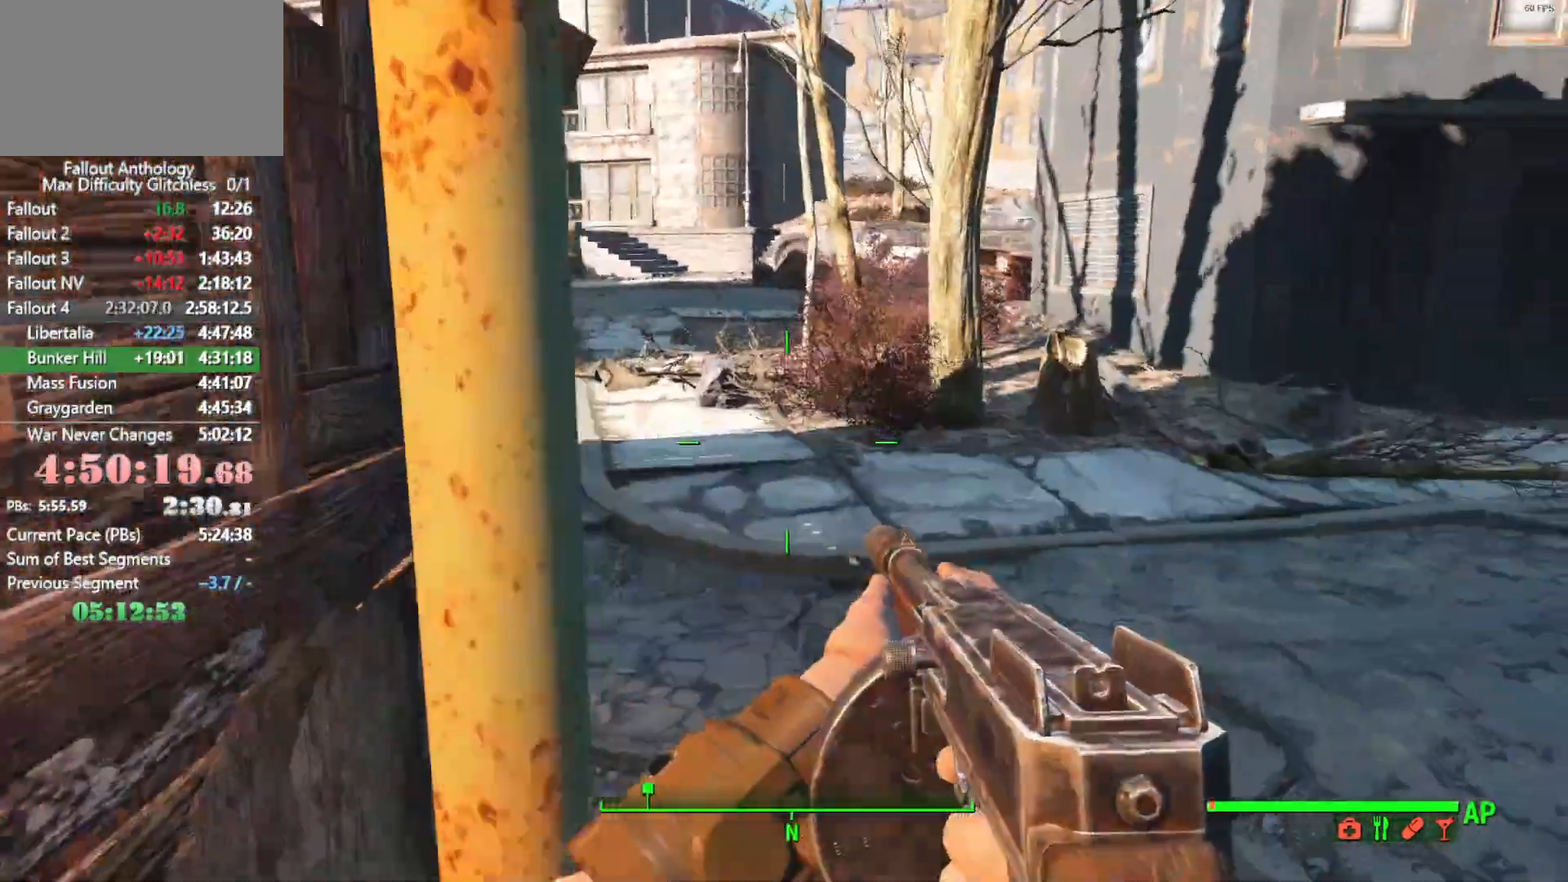
{"keys": ["w"], "mouse": [], "events": [[350, "shift", "down"], [500, "shift", "up"]]}